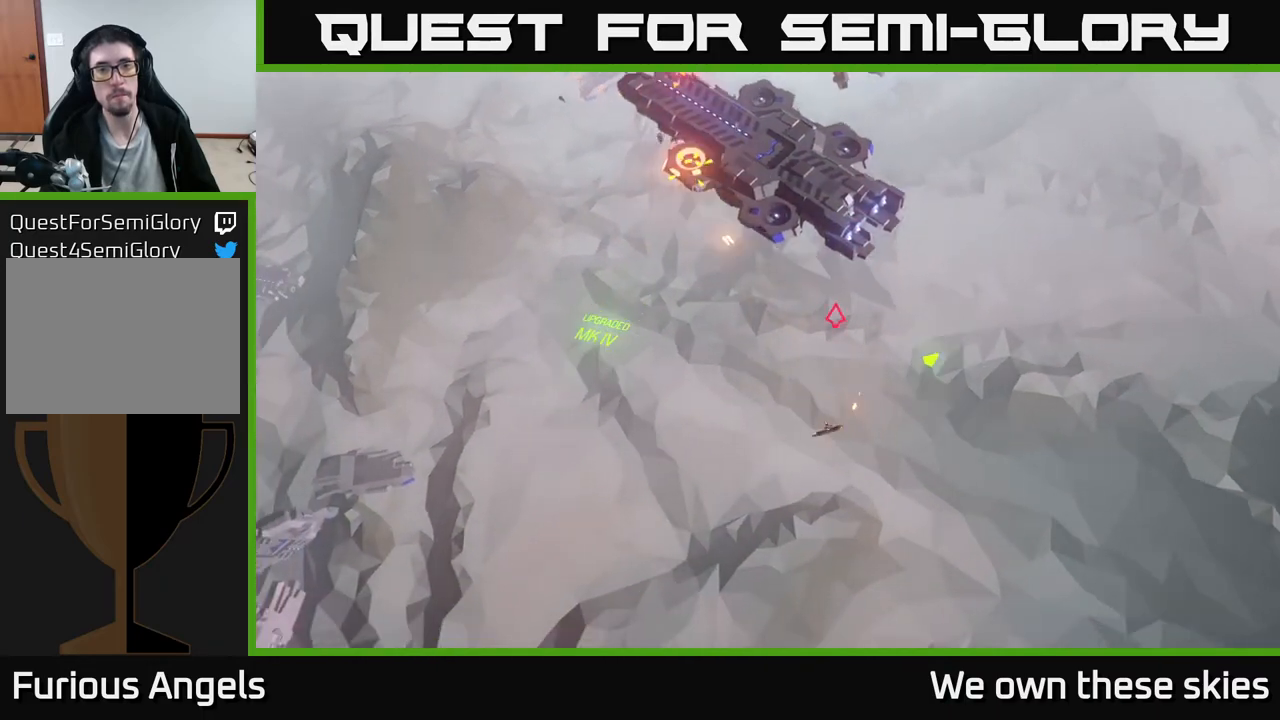
Gameplay with a controller (Xbox layout); each line is a JSON object with the inputs held at the frame after it. "events" lists button and stick changes between this image and that frame as [ms after this image, input, new state], when the widget could be followed in between. Not read: right_stick.
{"buttons": [], "left_stick": "up", "events": []}
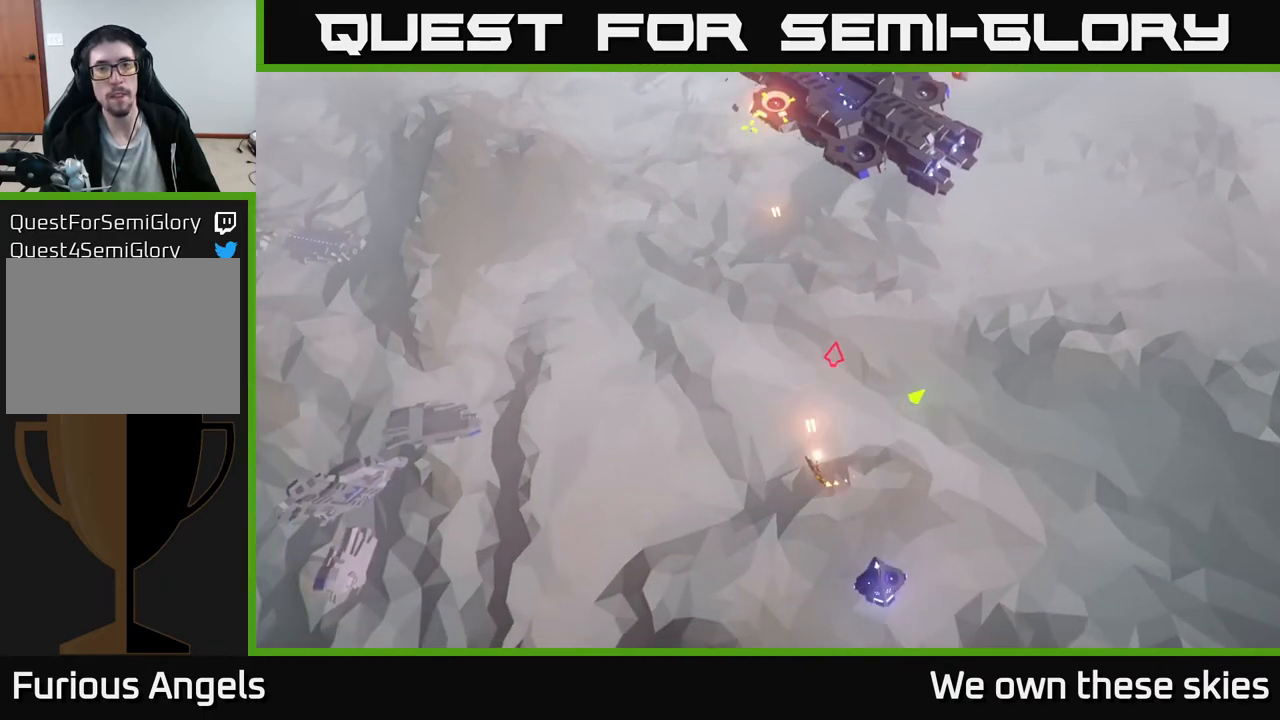
{"buttons": [], "left_stick": "up", "events": []}
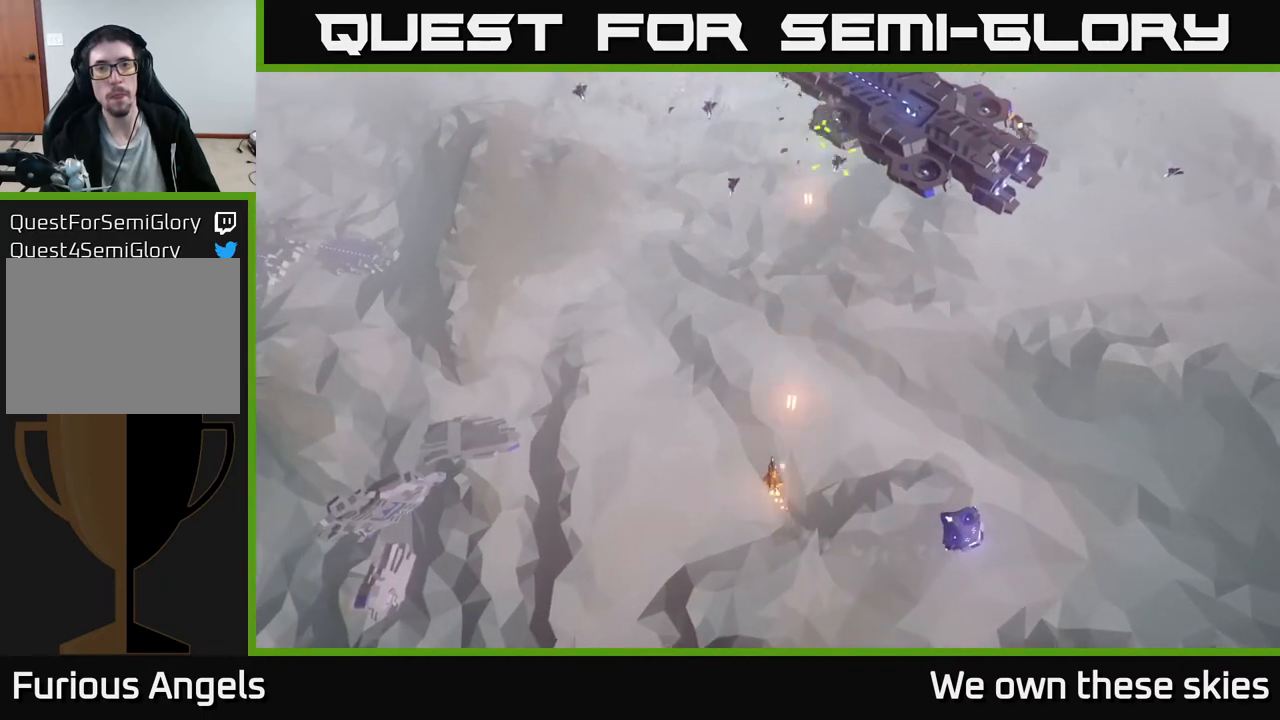
{"buttons": [], "left_stick": "center", "events": [[333, "left_stick", "center"]]}
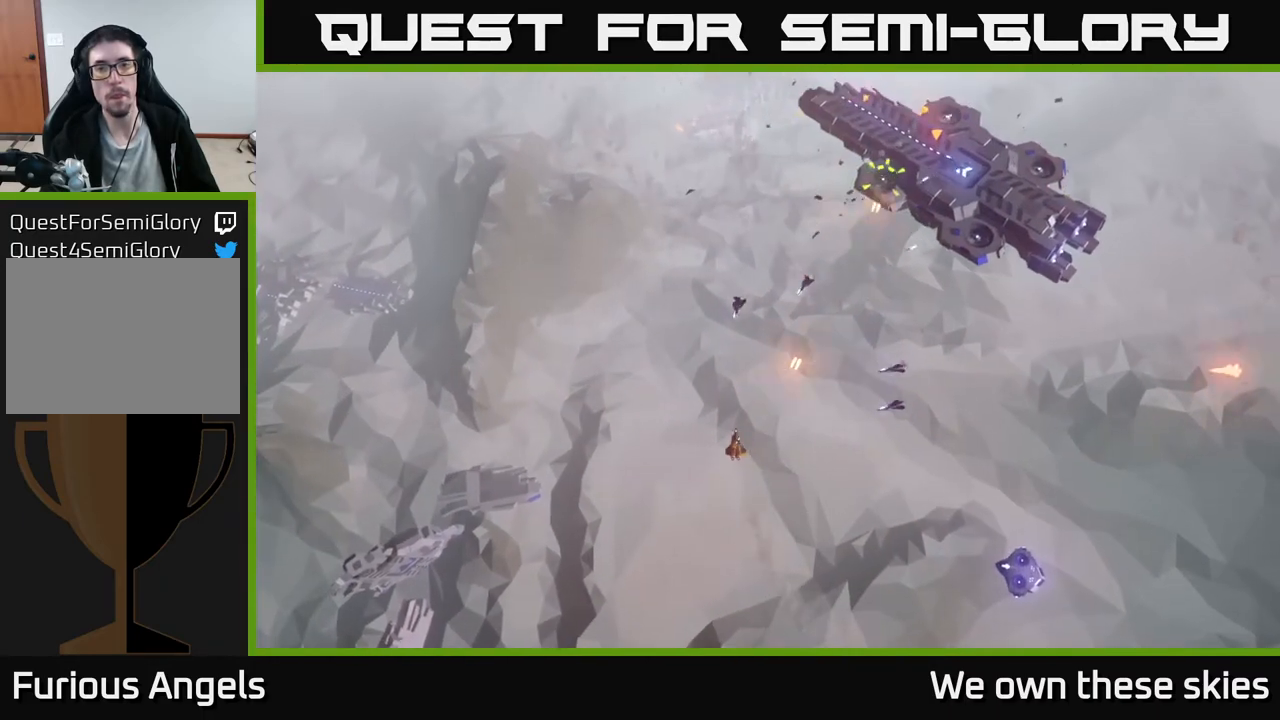
{"buttons": [], "left_stick": "right", "events": [[483, "left_stick", "right"]]}
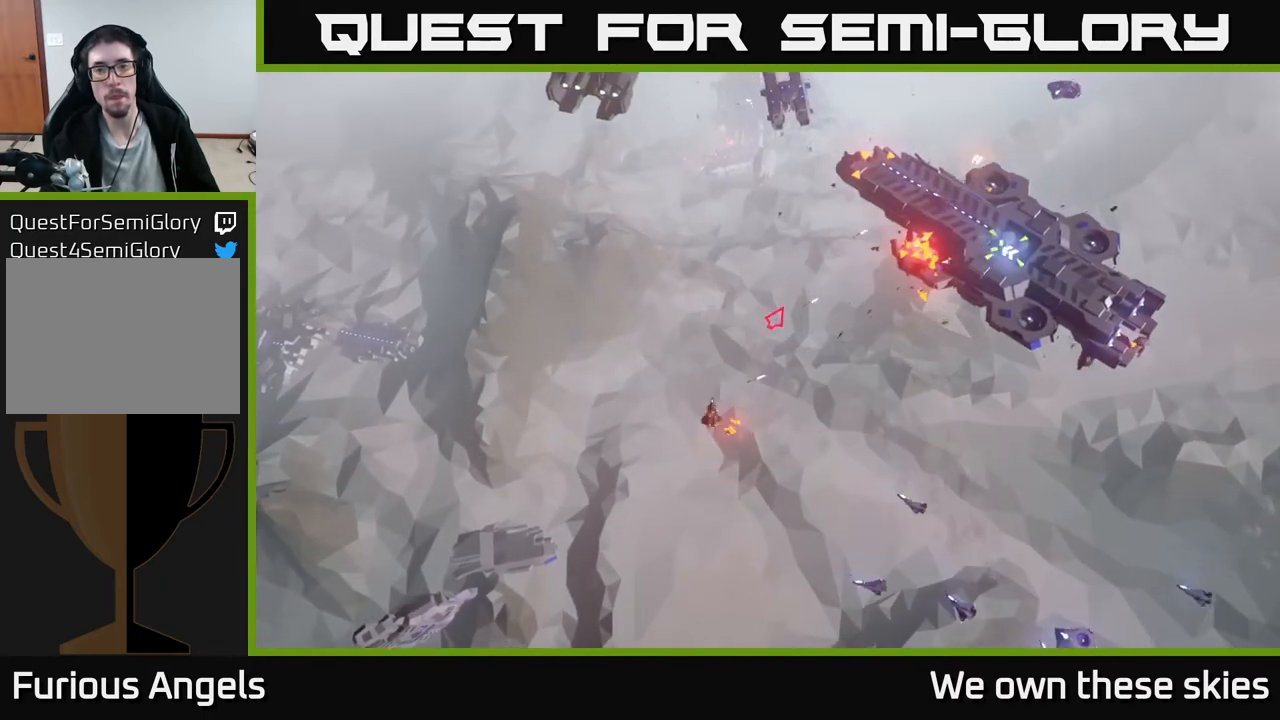
{"buttons": [], "left_stick": "up-right", "events": [[267, "left_stick", "up"], [400, "left_stick", "up-right"]]}
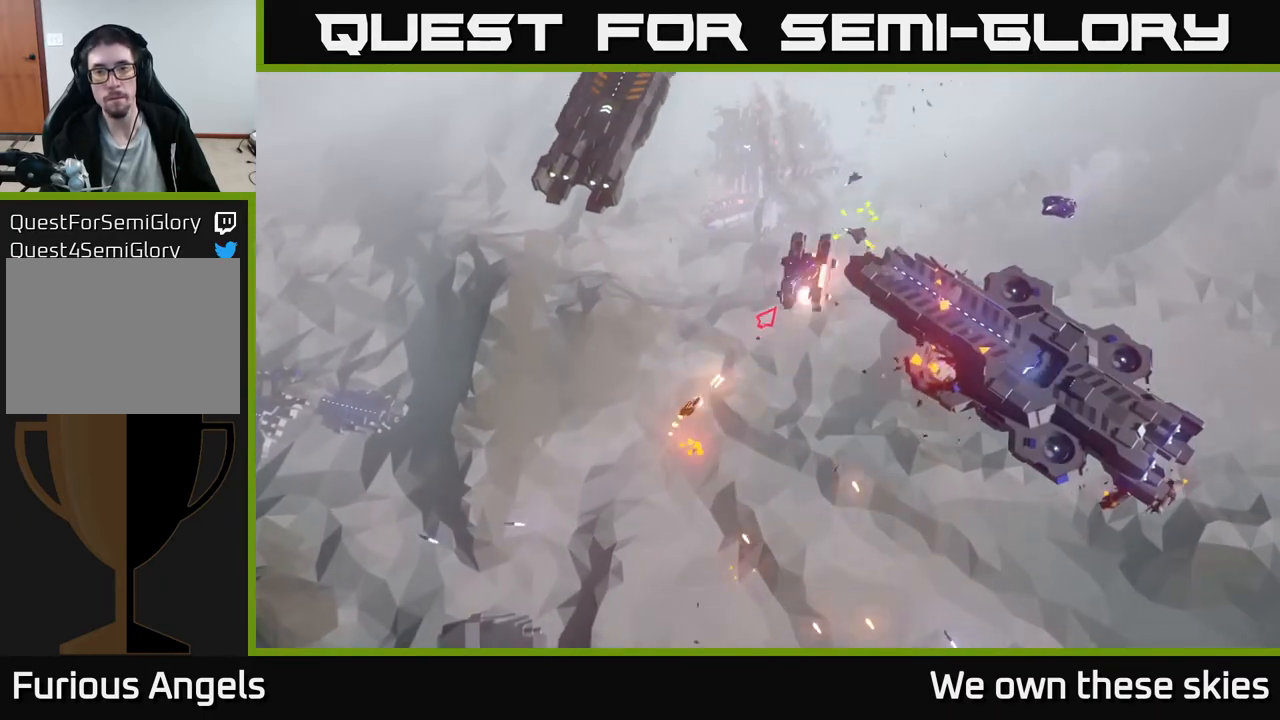
{"buttons": [], "left_stick": "right", "events": [[17, "left_stick", "up"], [133, "left_stick", "up-right"], [333, "left_stick", "right"]]}
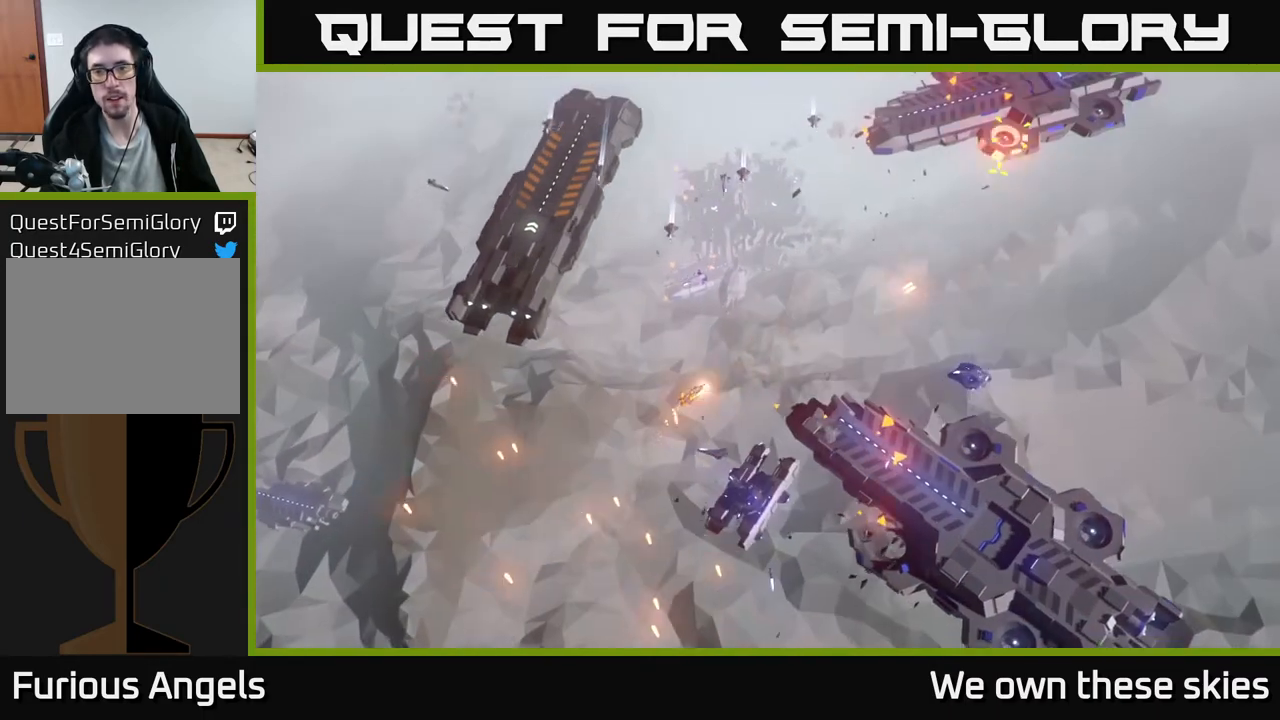
{"buttons": [], "left_stick": "right", "events": []}
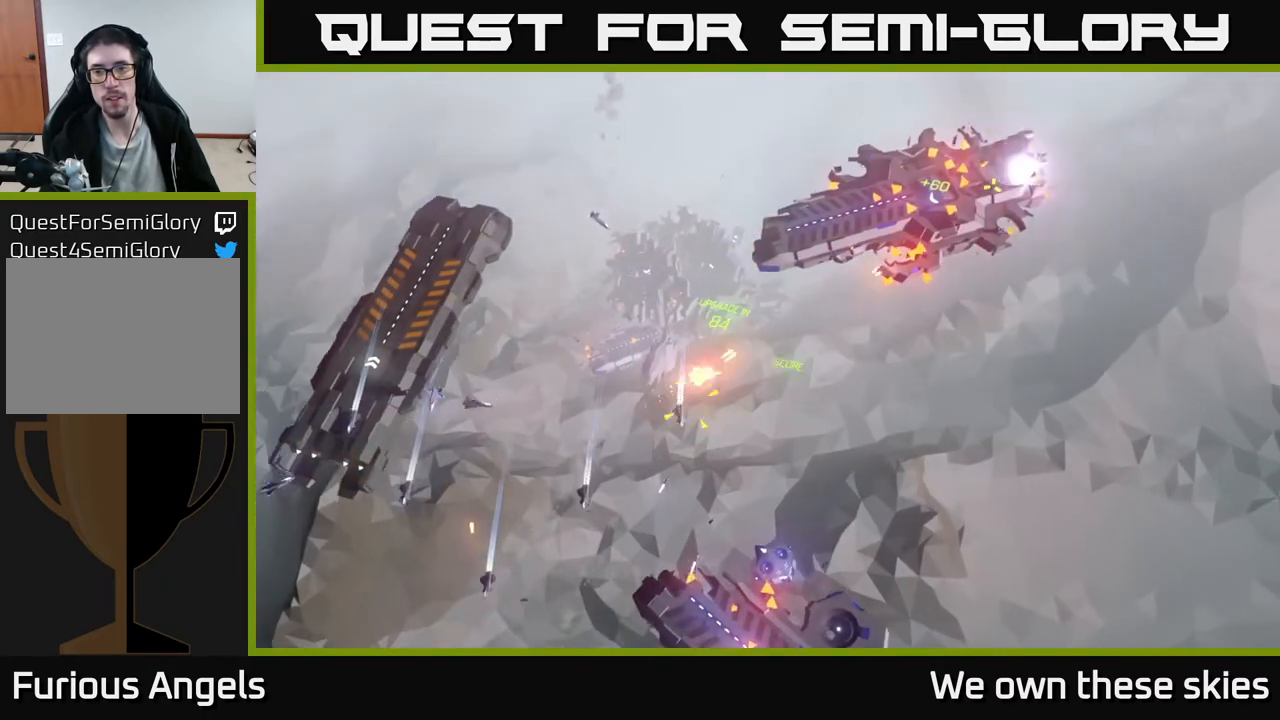
{"buttons": [], "left_stick": "down-right", "events": [[100, "left_stick", "down-right"]]}
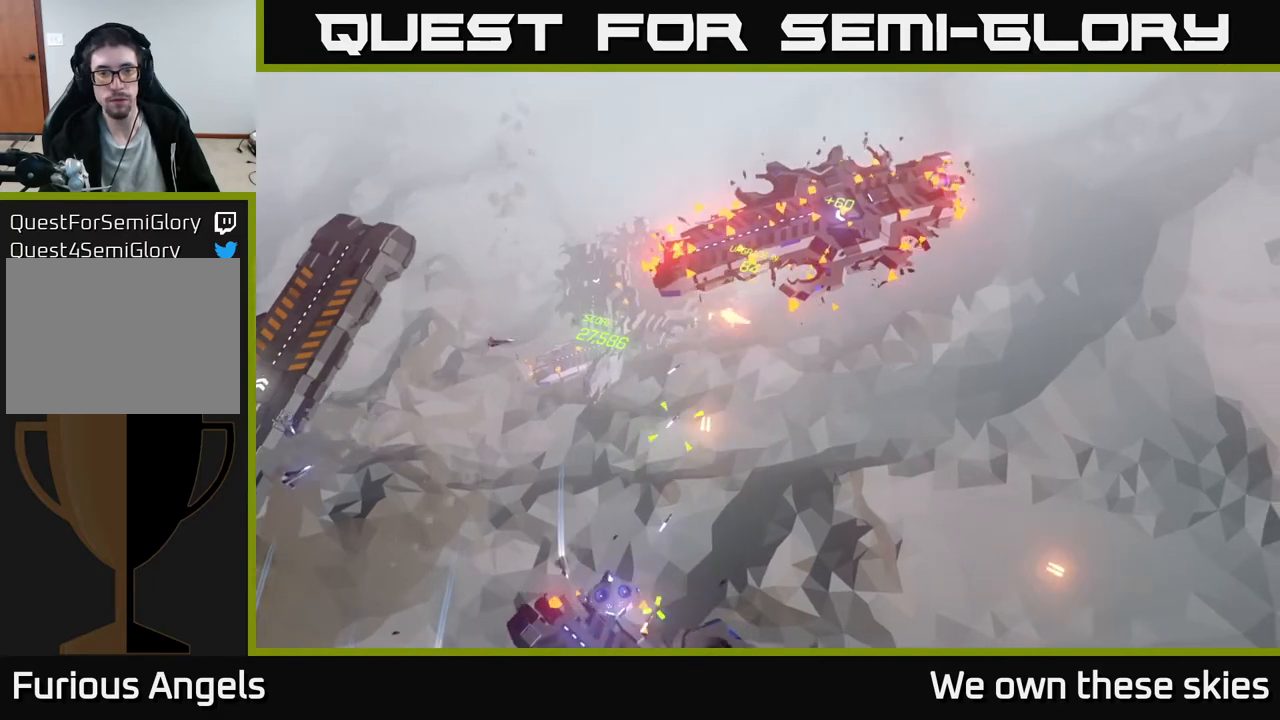
{"buttons": [], "left_stick": "down", "events": [[400, "left_stick", "down"]]}
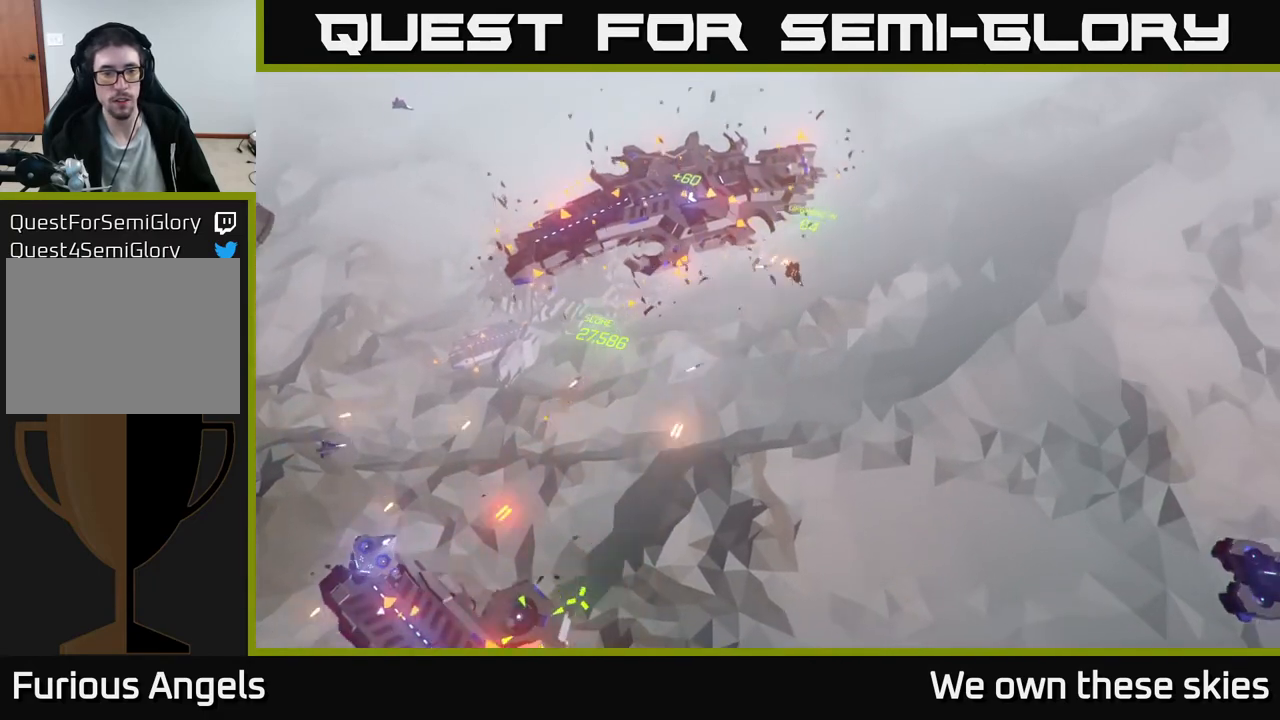
{"buttons": [], "left_stick": "down", "events": []}
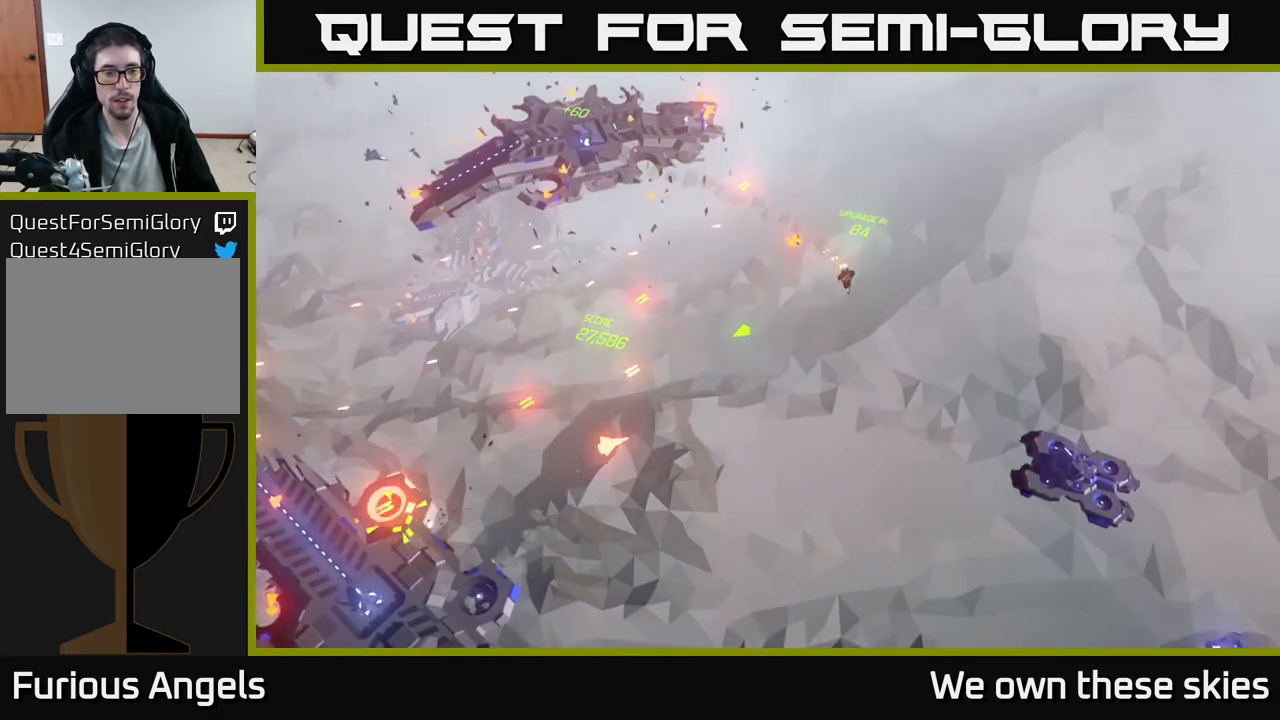
{"buttons": [], "left_stick": "down-left", "events": [[500, "left_stick", "down-left"]]}
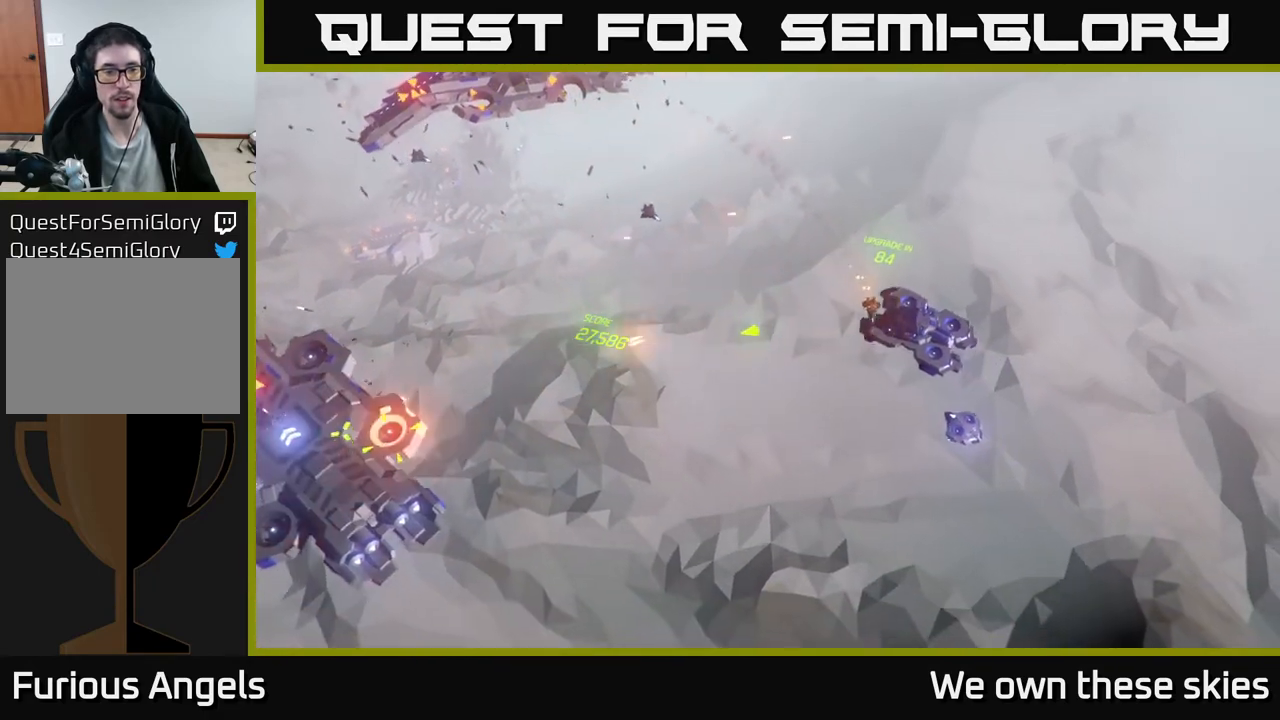
{"buttons": [], "left_stick": "center", "events": [[200, "left_stick", "center"]]}
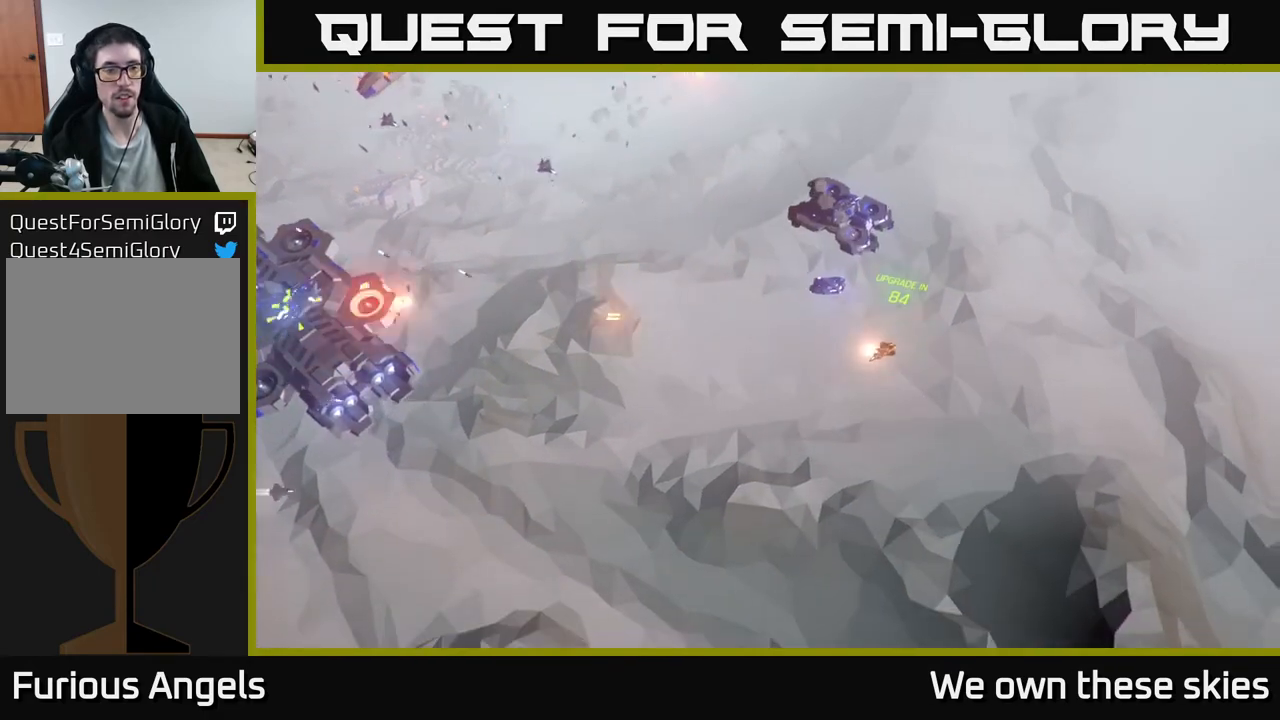
{"buttons": [], "left_stick": "center", "events": [[183, "left_stick", "up-left"], [417, "left_stick", "center"]]}
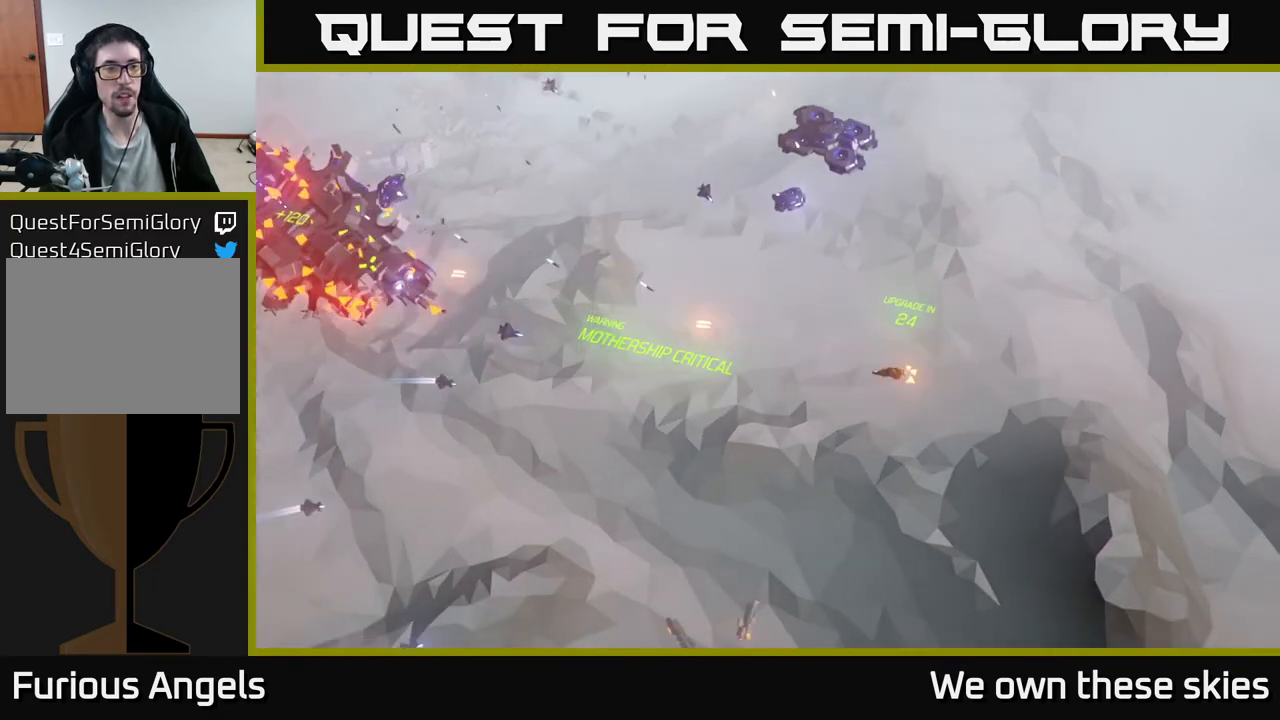
{"buttons": [], "left_stick": "down-left", "events": [[100, "left_stick", "left"], [217, "left_stick", "down-left"]]}
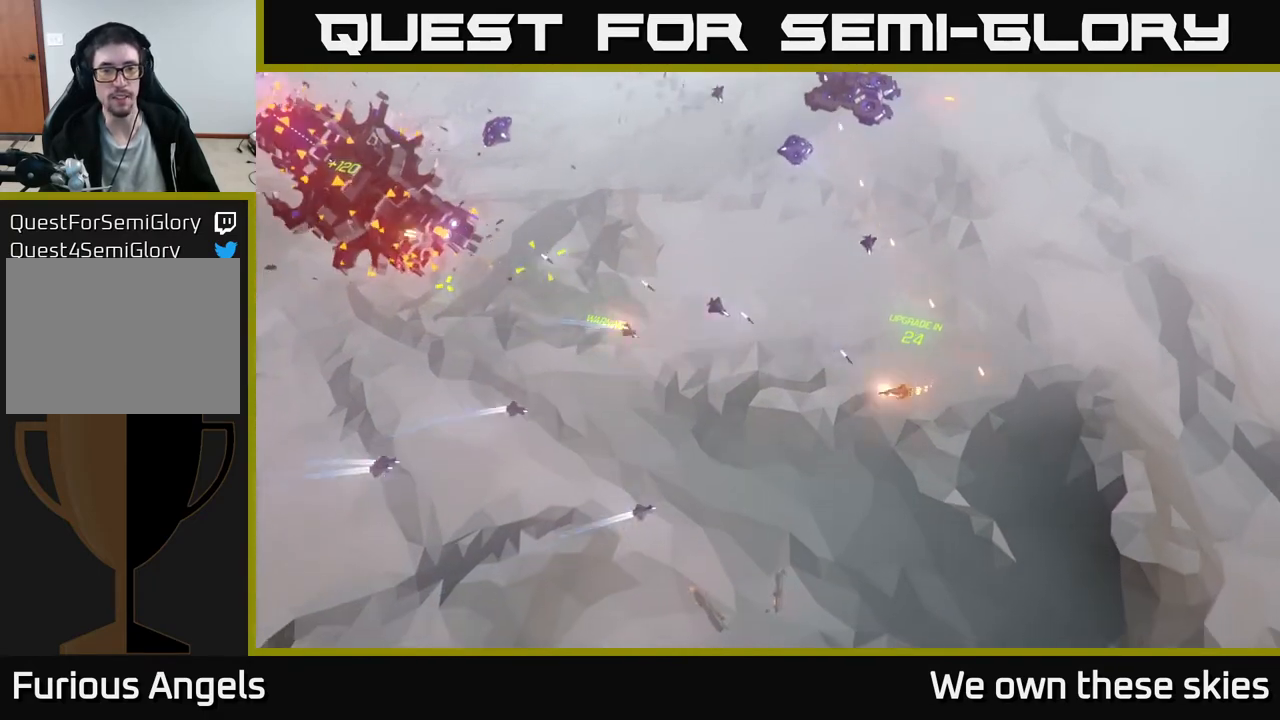
{"buttons": [], "left_stick": "down-left", "events": []}
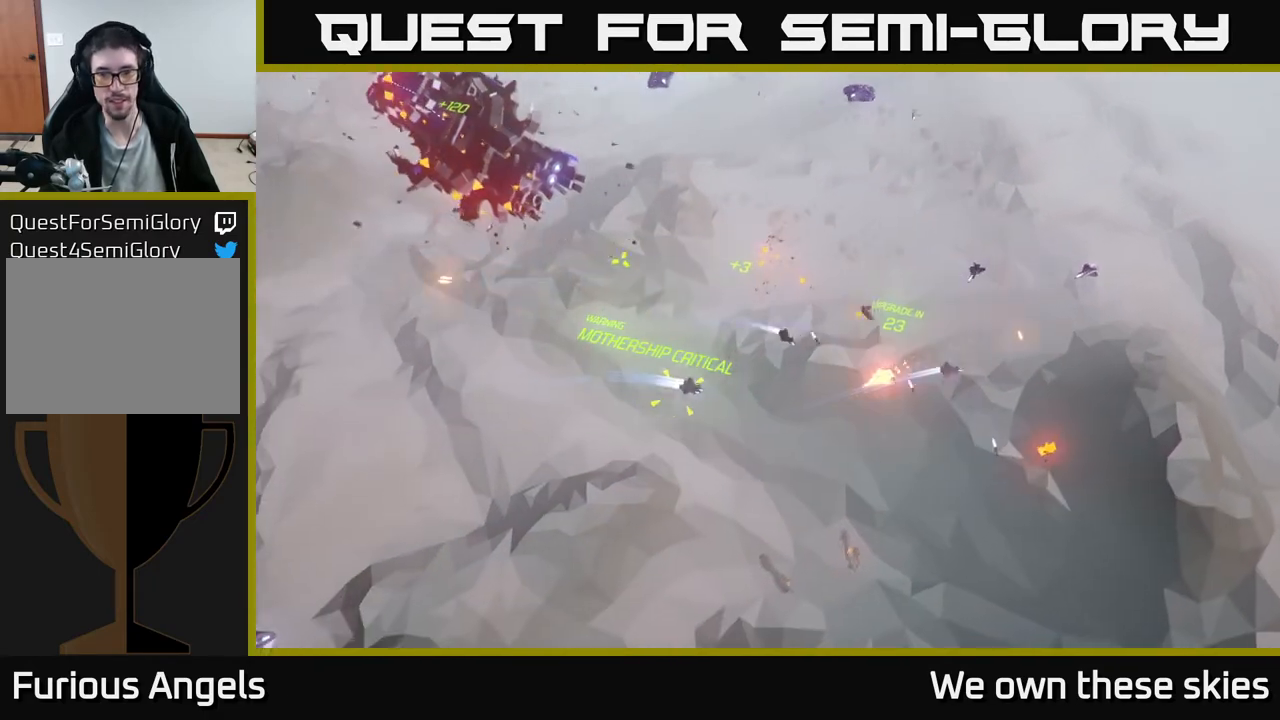
{"buttons": [], "left_stick": "up-left", "events": [[133, "left_stick", "left"], [433, "left_stick", "up-left"]]}
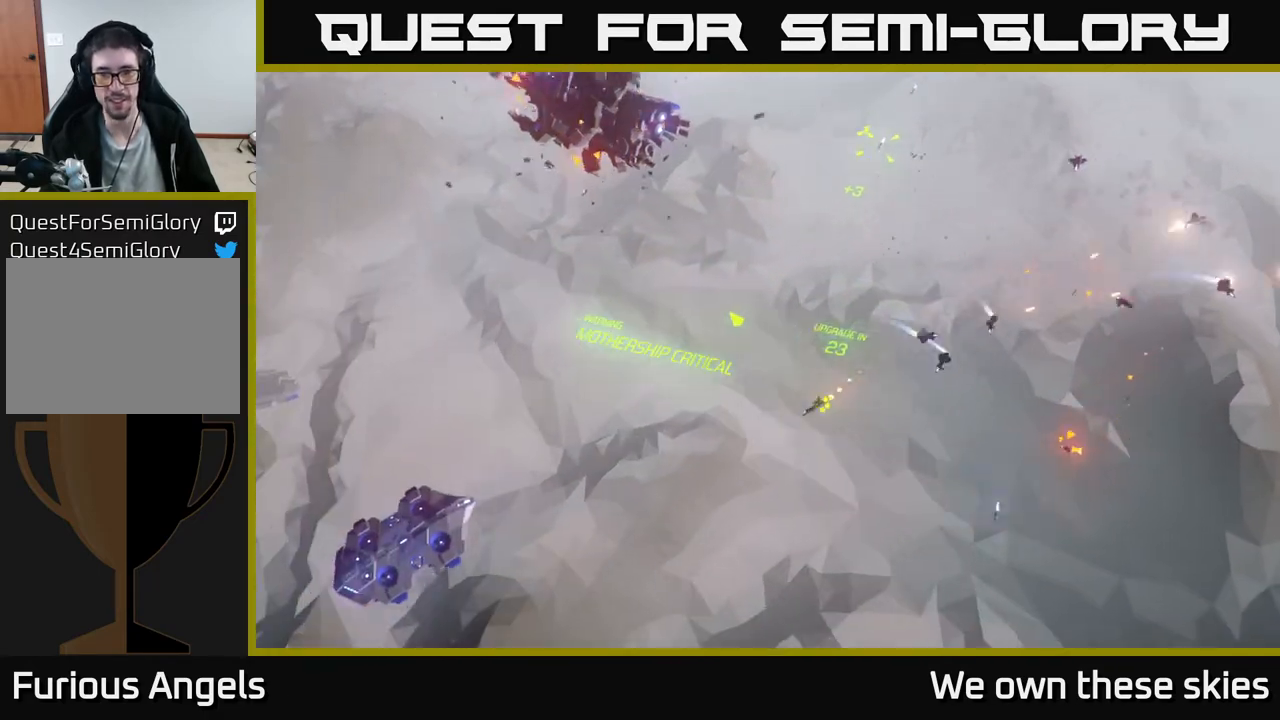
{"buttons": [], "left_stick": "left", "events": [[83, "left_stick", "up"], [433, "left_stick", "left"]]}
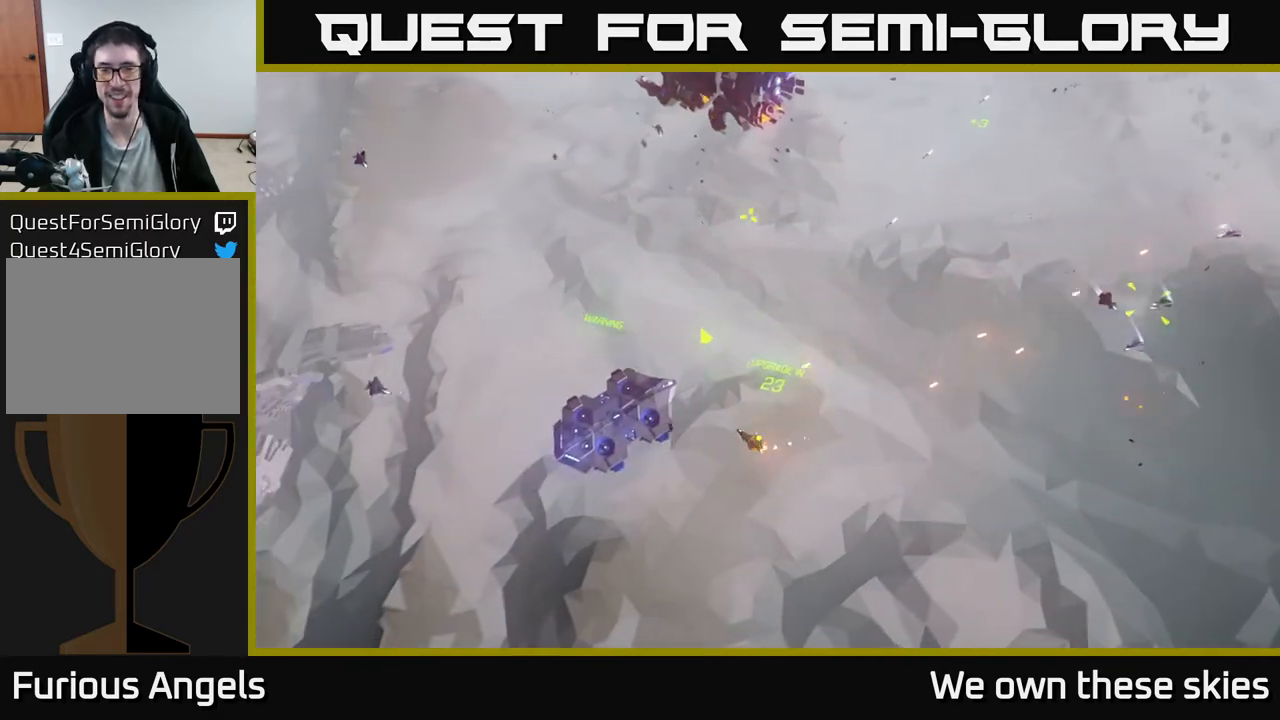
{"buttons": [], "left_stick": "down-left", "events": [[33, "left_stick", "down-left"]]}
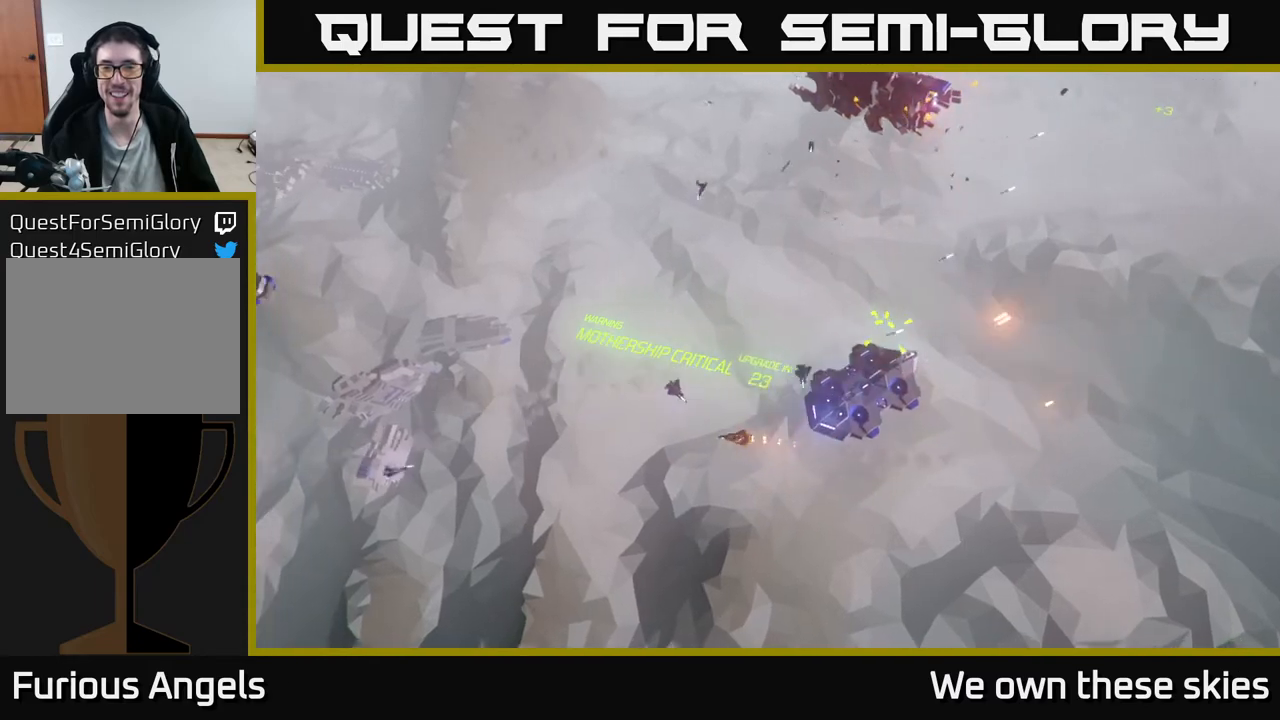
{"buttons": [], "left_stick": "right", "events": [[17, "left_stick", "center"], [117, "left_stick", "up-right"], [317, "left_stick", "center"], [417, "left_stick", "right"]]}
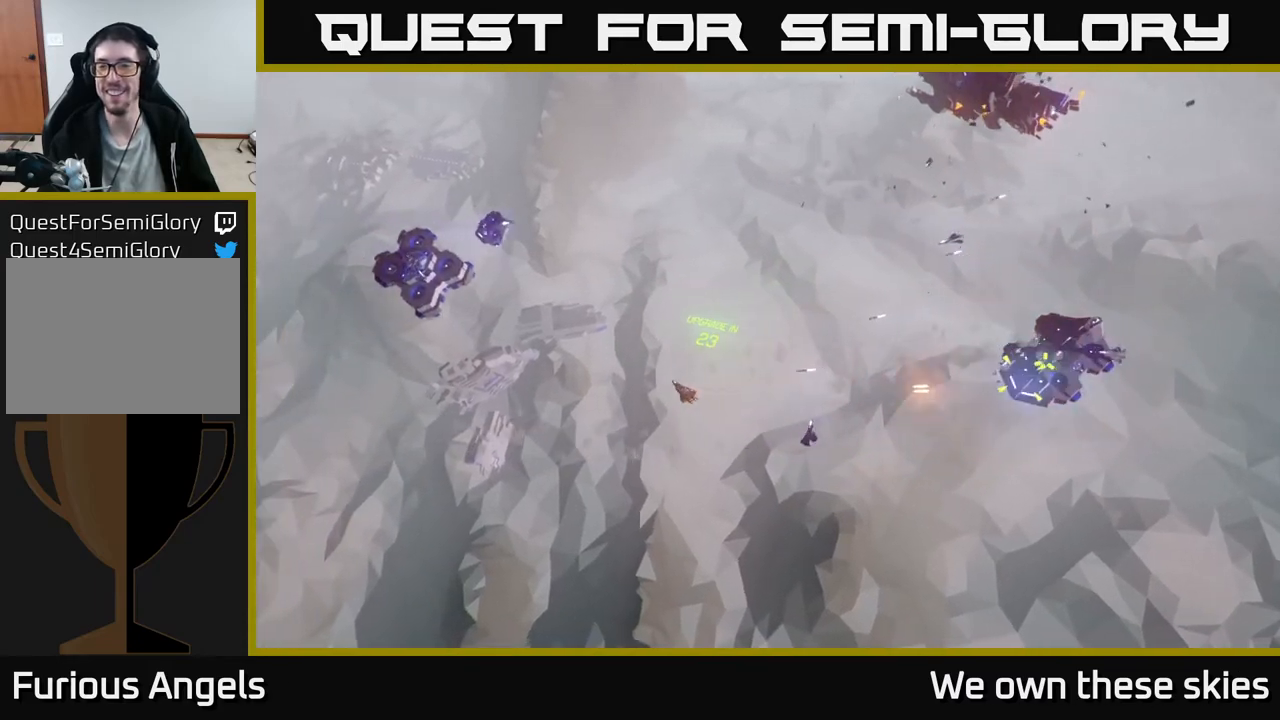
{"buttons": [], "left_stick": "up", "events": [[183, "left_stick", "center"], [483, "left_stick", "up"]]}
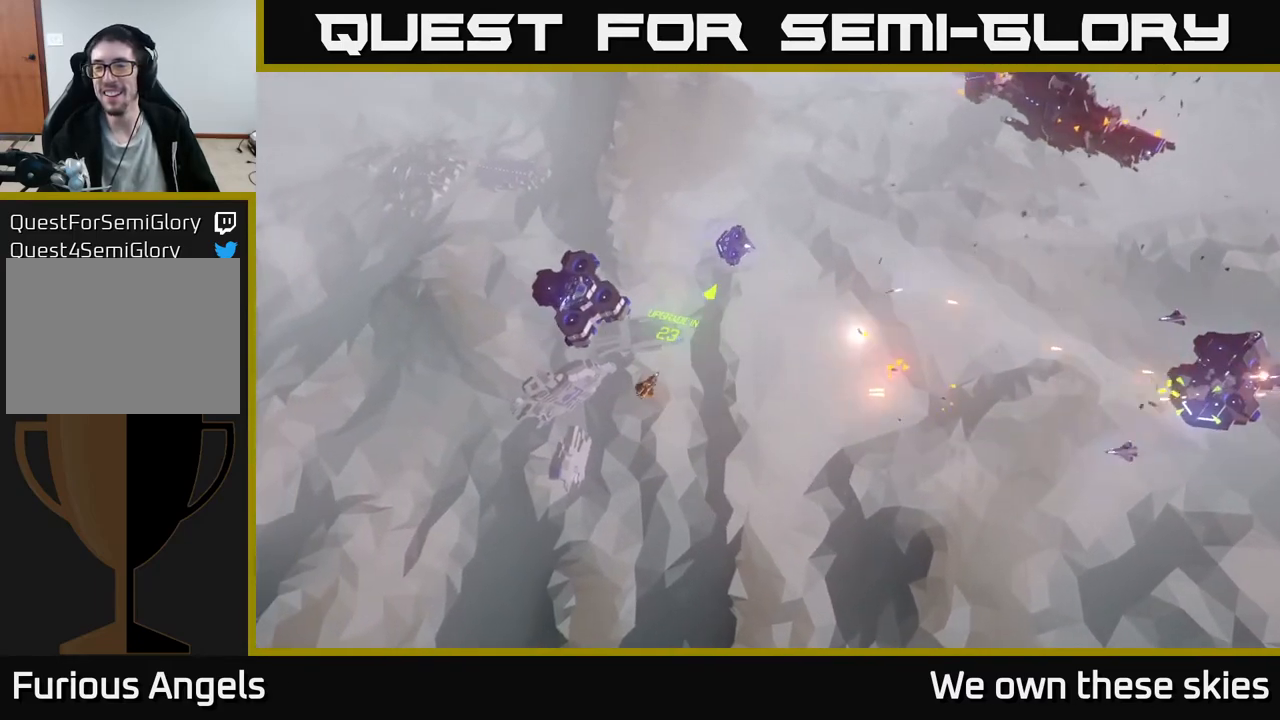
{"buttons": [], "left_stick": "left", "events": [[17, "left_stick", "up-left"], [250, "left_stick", "left"]]}
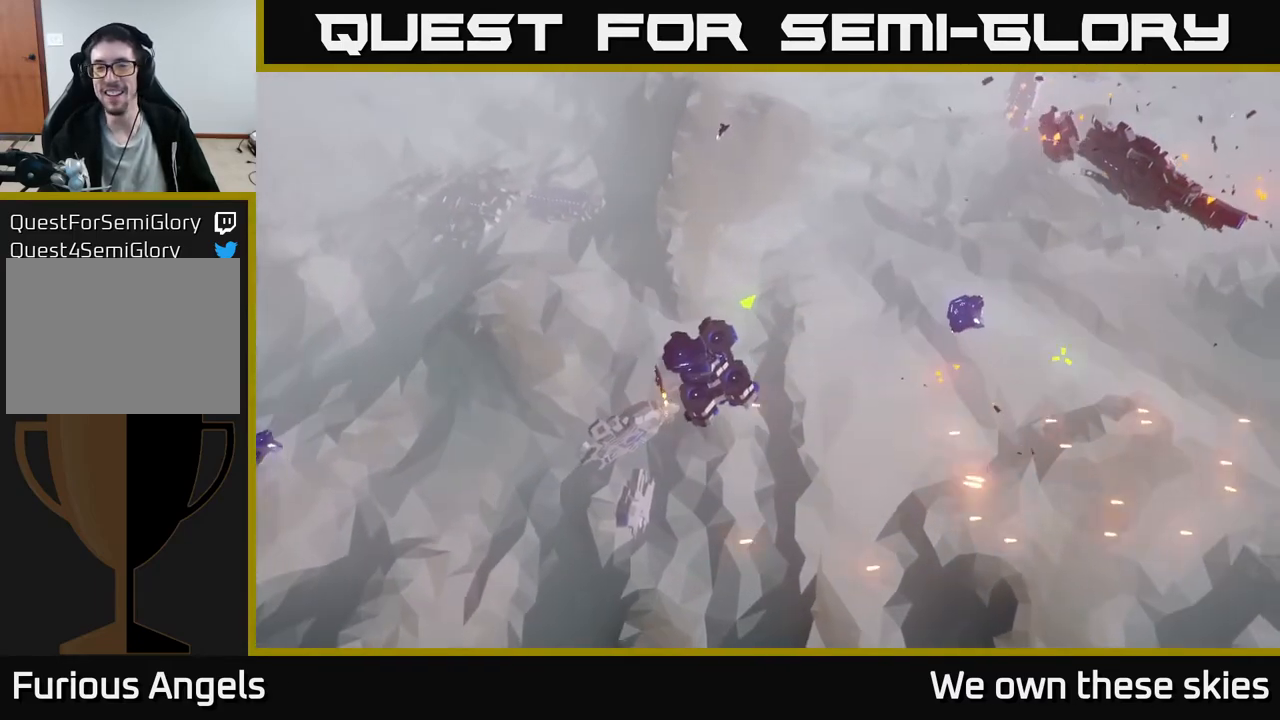
{"buttons": [], "left_stick": "center", "events": [[17, "left_stick", "up-left"], [133, "left_stick", "up"], [367, "left_stick", "right"], [450, "left_stick", "center"]]}
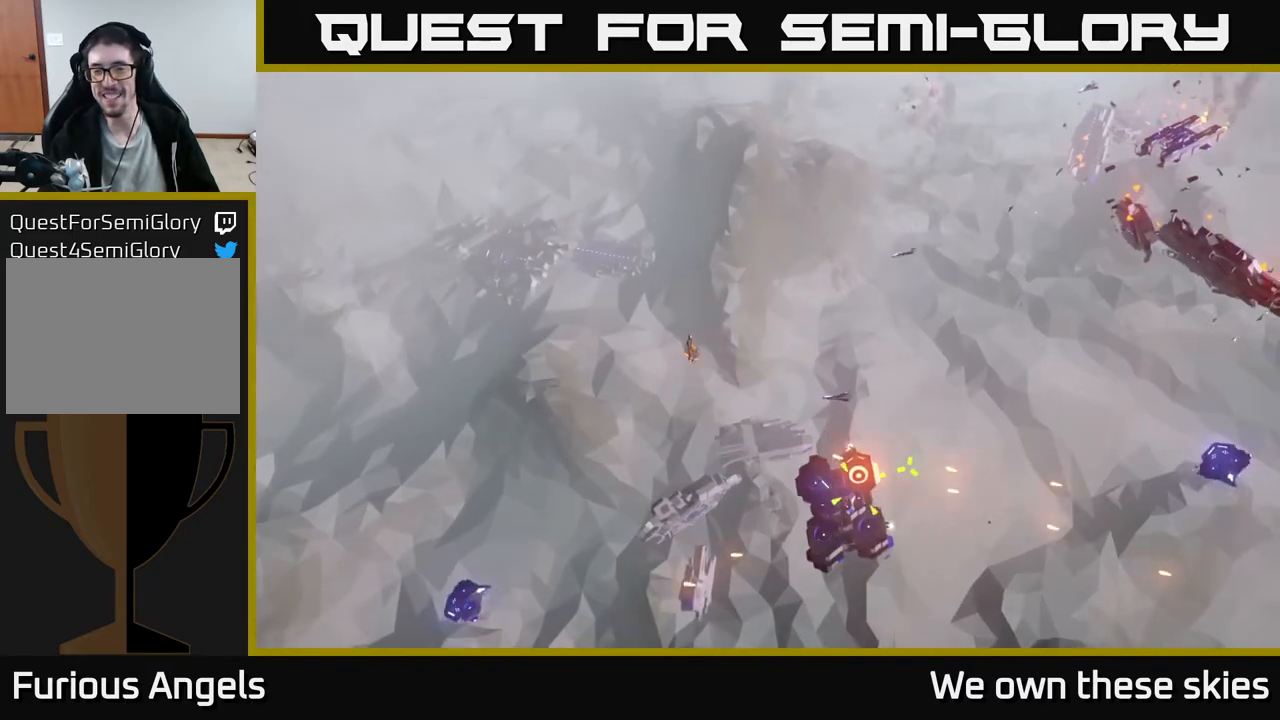
{"buttons": [], "left_stick": "right", "events": [[400, "left_stick", "right"]]}
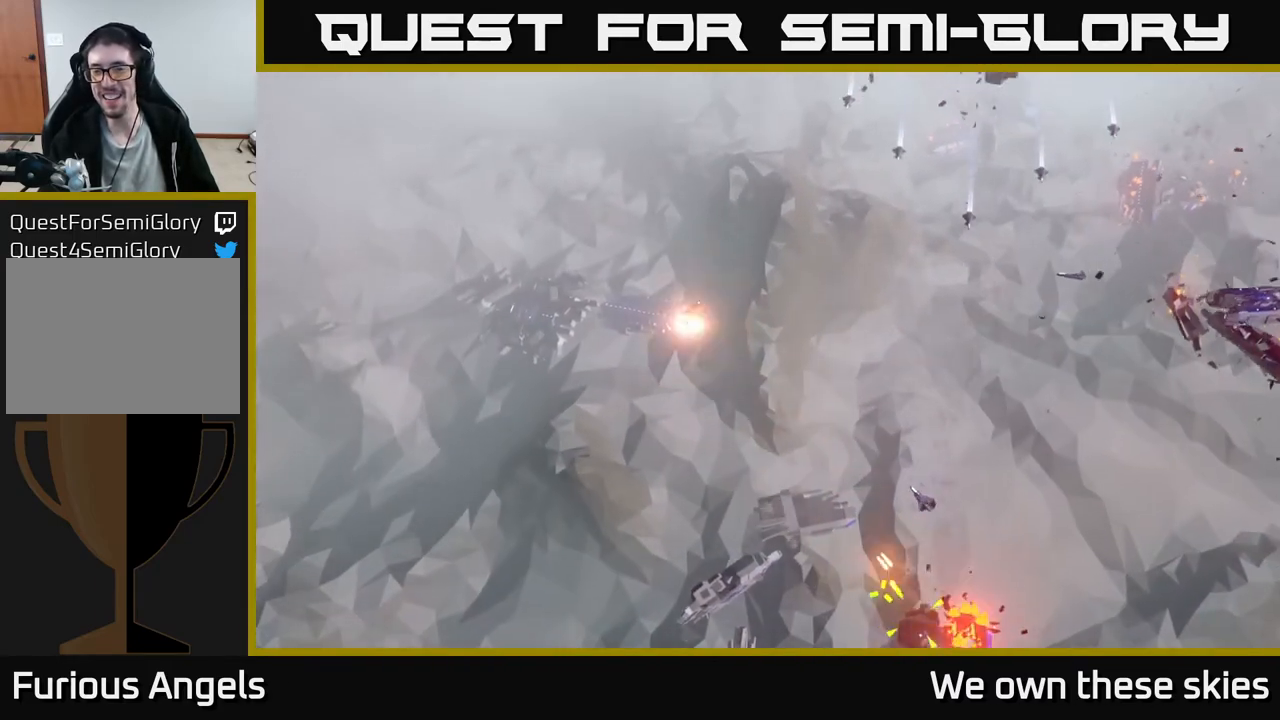
{"buttons": [], "left_stick": "up-right", "events": [[267, "left_stick", "up-right"]]}
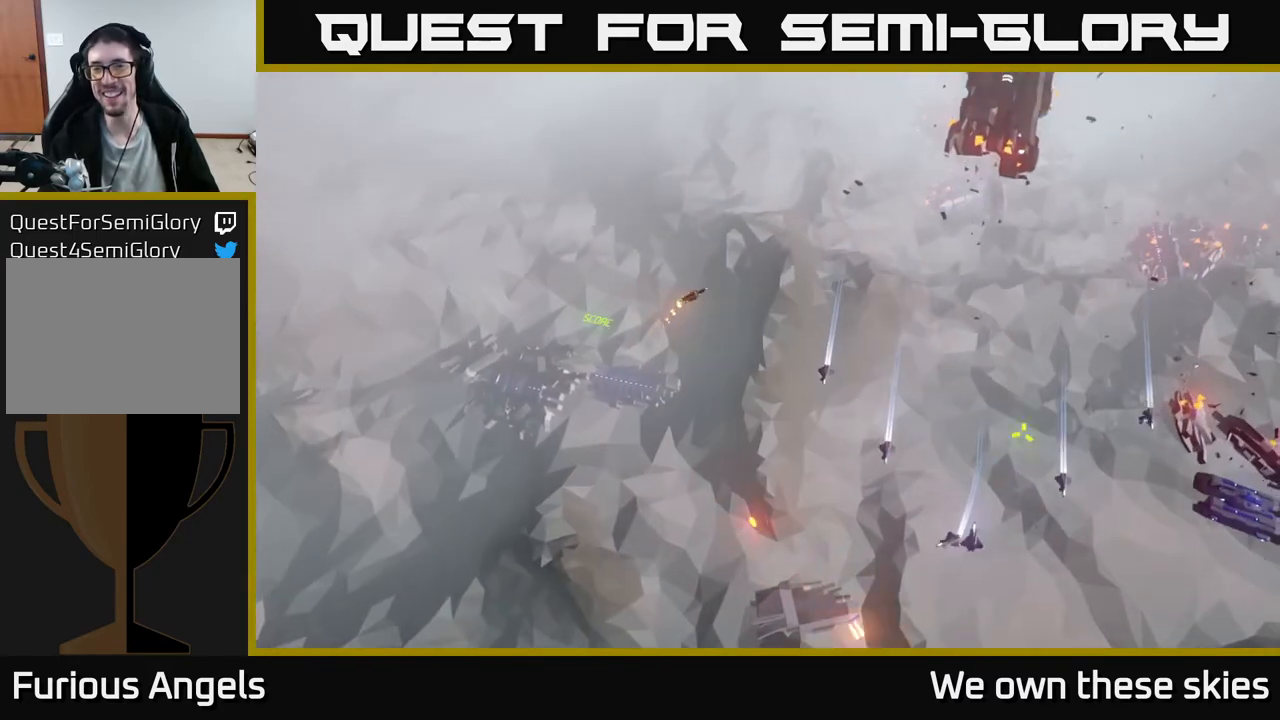
{"buttons": [], "left_stick": "down-right", "events": [[33, "left_stick", "right"], [467, "left_stick", "down-right"]]}
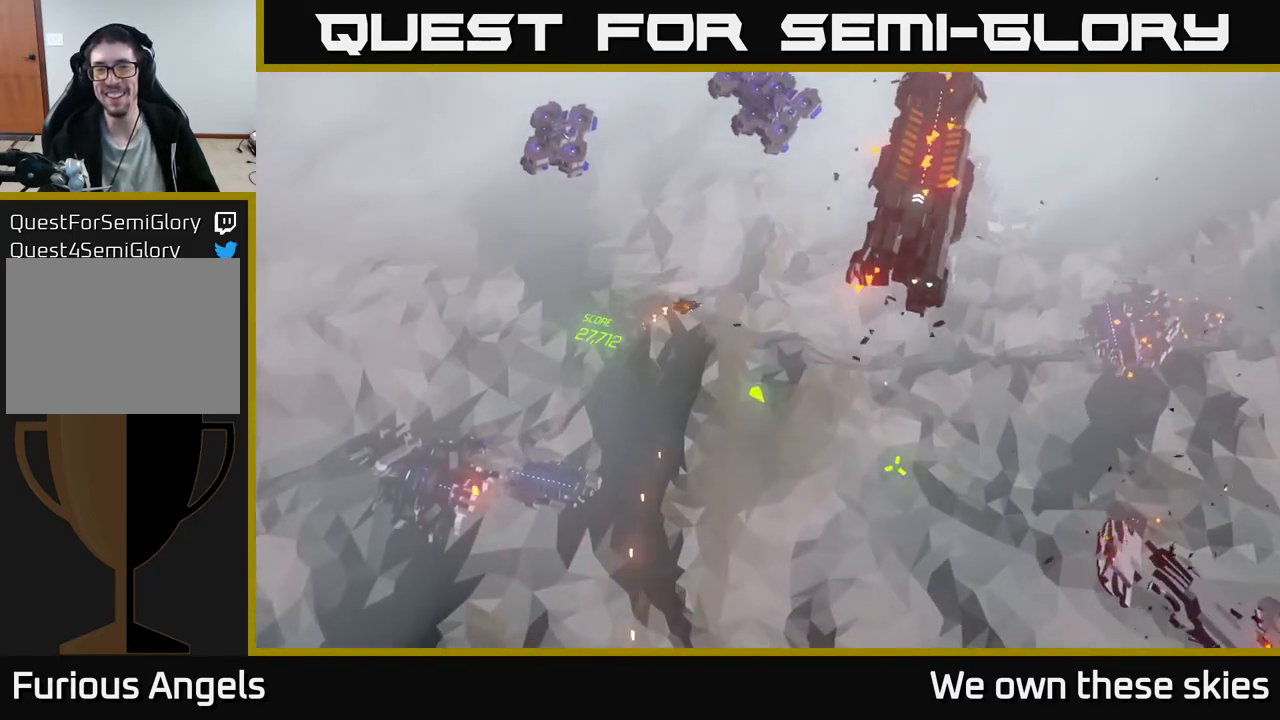
{"buttons": [], "left_stick": "center", "events": [[167, "left_stick", "center"]]}
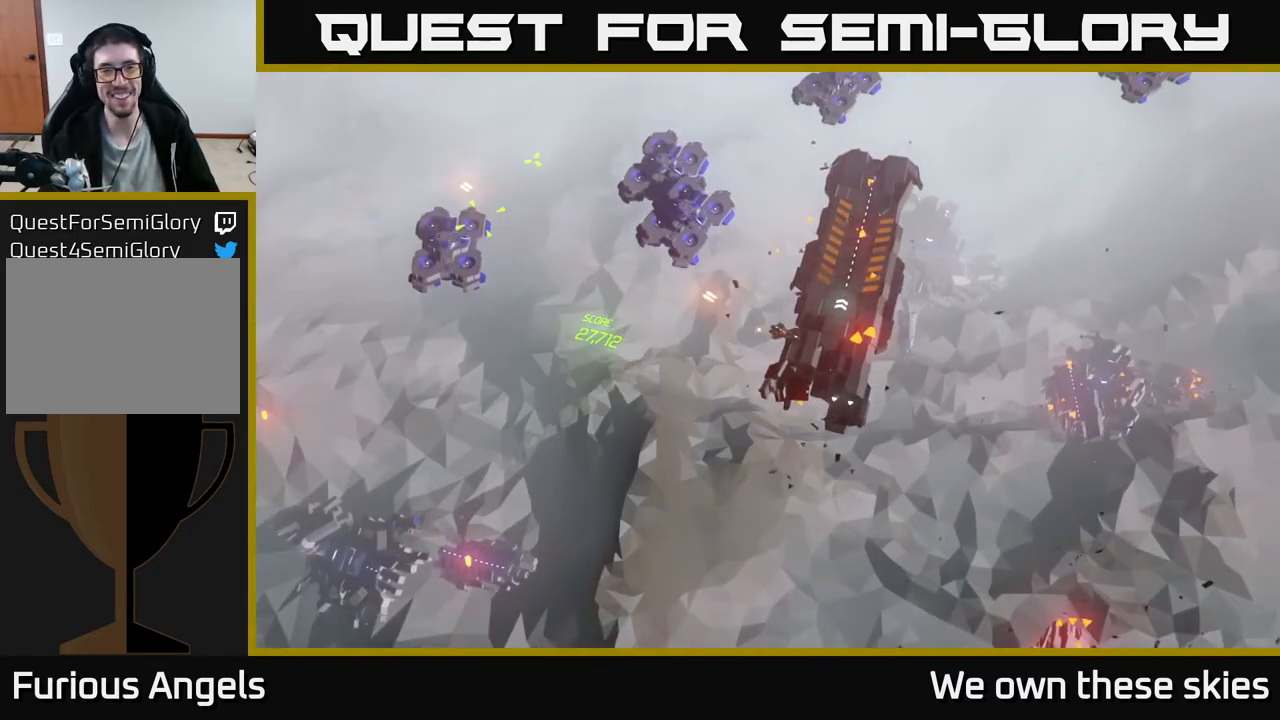
{"buttons": [], "left_stick": "center", "events": []}
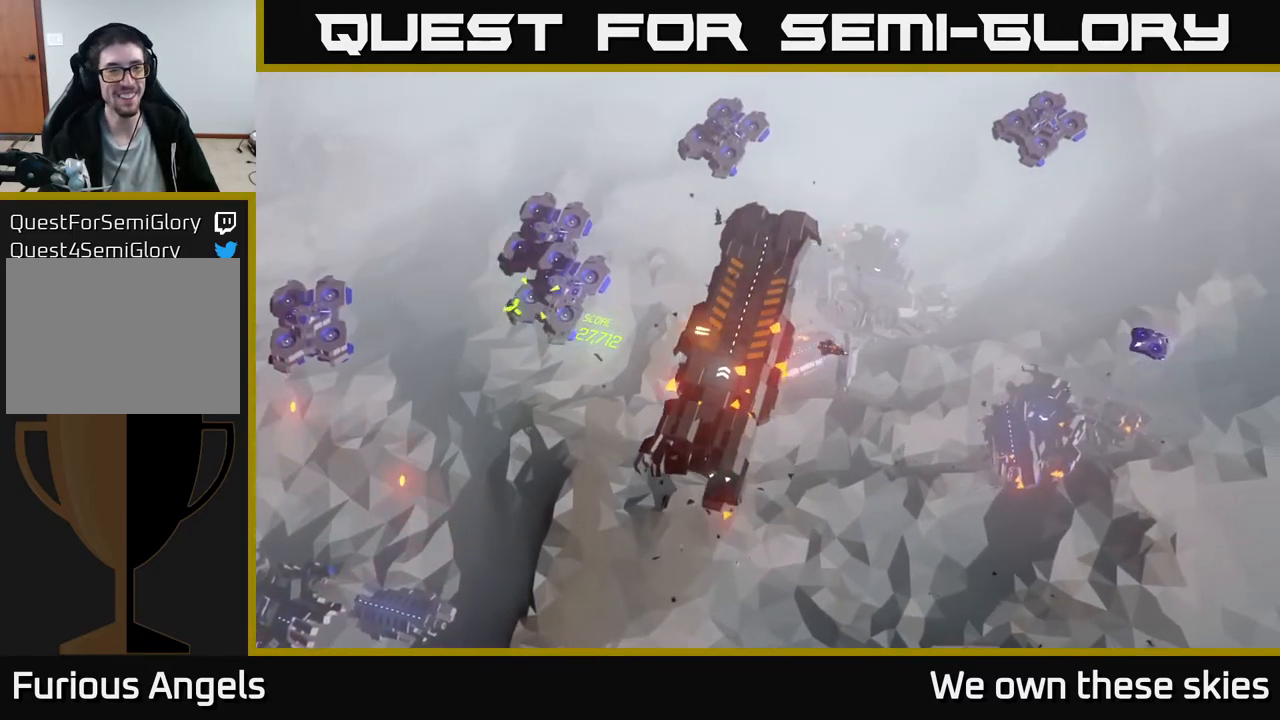
{"buttons": [], "left_stick": "center", "events": []}
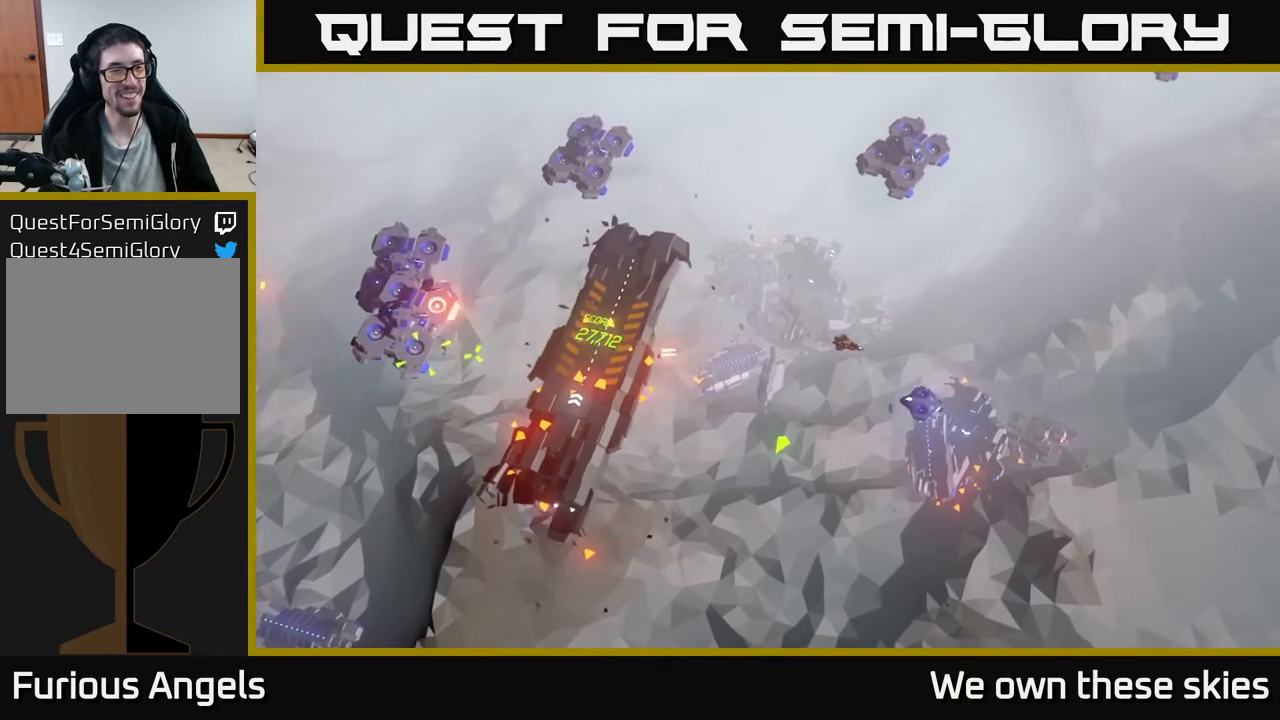
{"buttons": [], "left_stick": "center", "events": []}
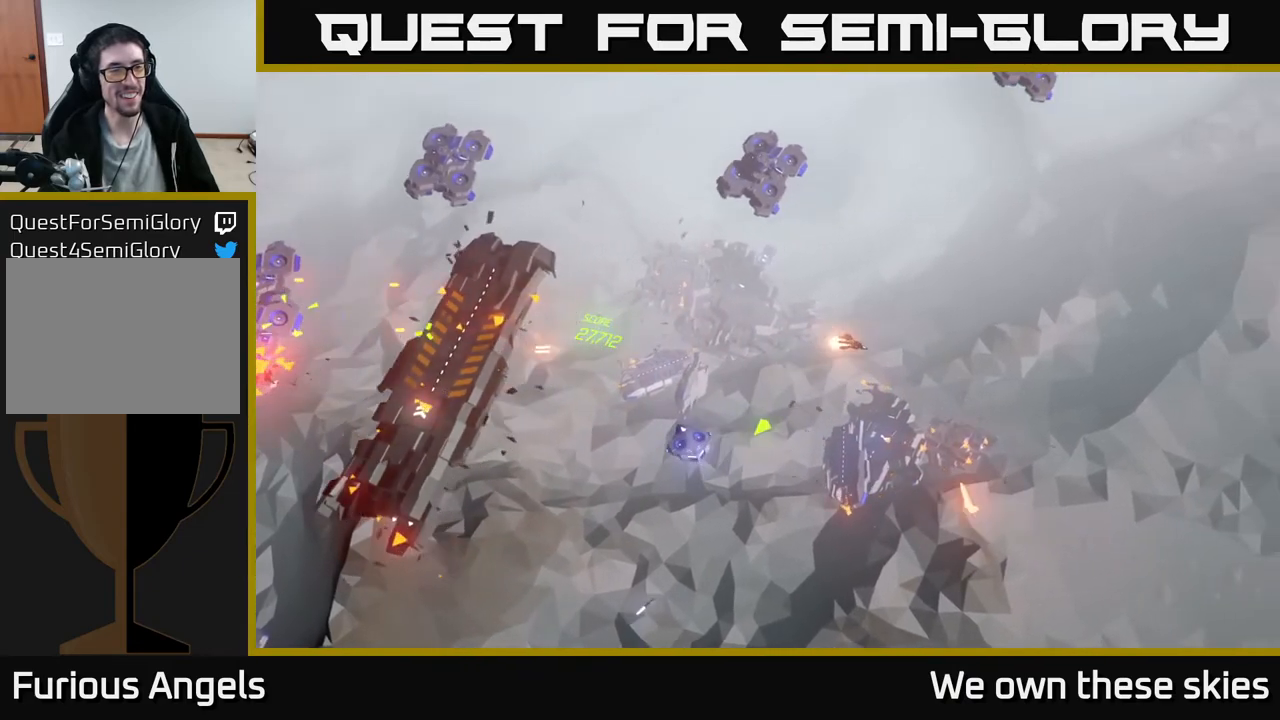
{"buttons": [], "left_stick": "up-right", "events": [[133, "left_stick", "right"], [433, "left_stick", "up-right"]]}